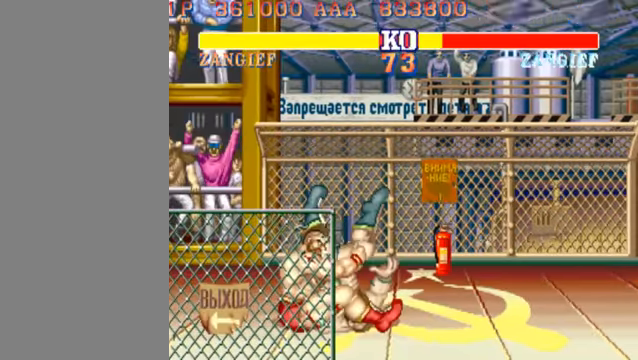
Gameplay with a controller (arcade stick); each line is a JSON object with the inputs held at the frame after it. "events" lists button and stick changes between this image and that frame as [ms after this image, input, new state], when the widget could be followed in between. Not read: L3 R3.
{"buttons": [], "left_stick": "center", "events": []}
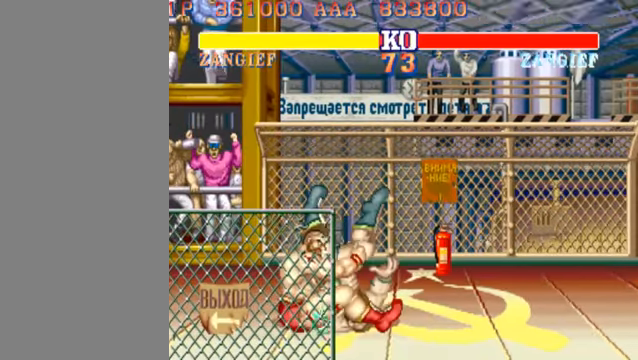
{"buttons": [], "left_stick": "center", "events": []}
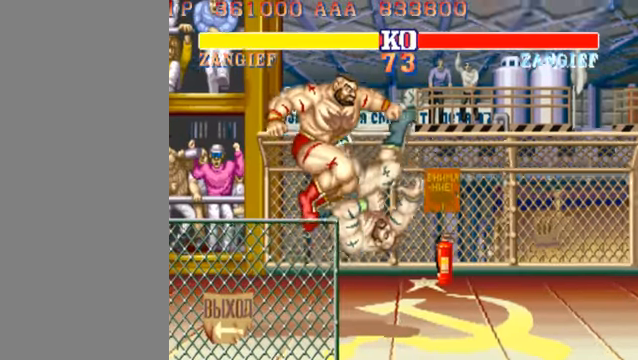
{"buttons": [], "left_stick": "center", "events": []}
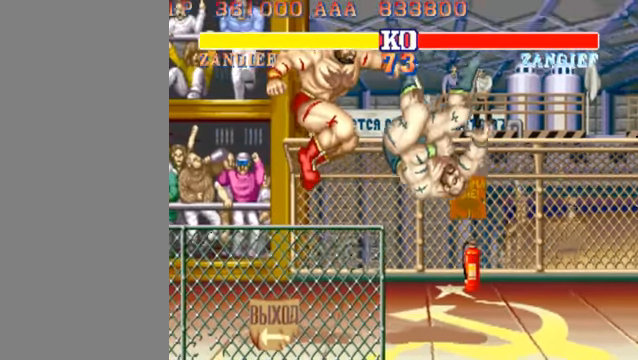
{"buttons": [], "left_stick": "center", "events": []}
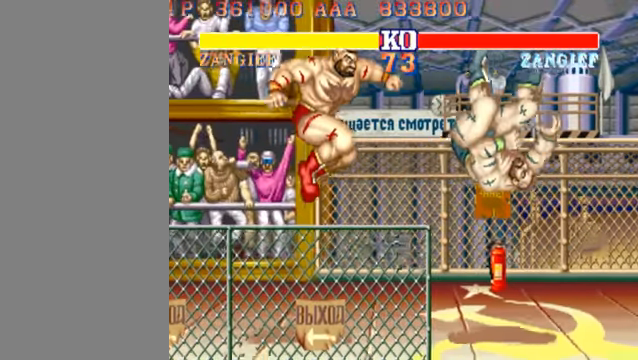
{"buttons": [], "left_stick": "center", "events": []}
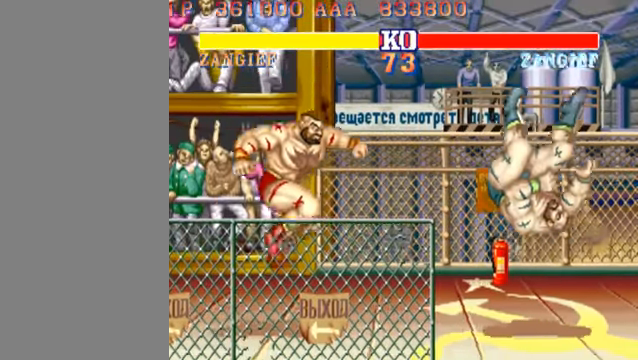
{"buttons": ["HP"], "left_stick": "center", "events": [[100, "HP", "down"]]}
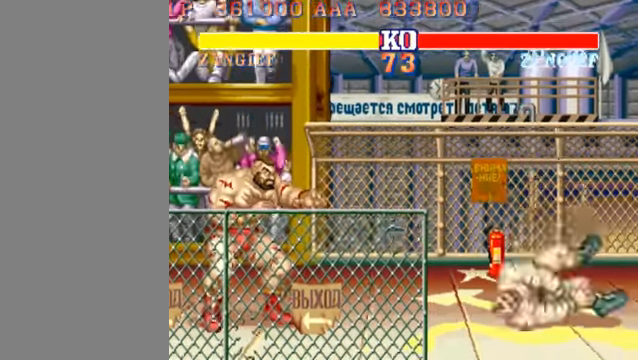
{"buttons": ["HP"], "left_stick": "center", "events": []}
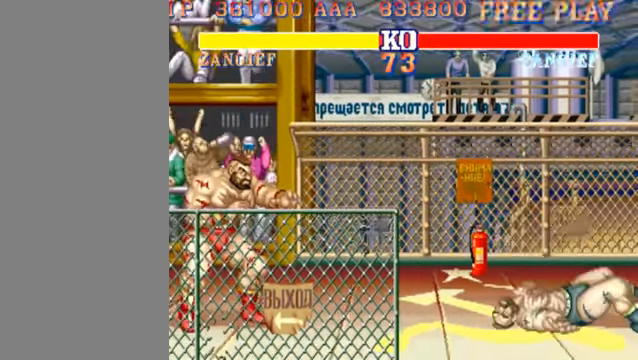
{"buttons": ["HP"], "left_stick": "center", "events": []}
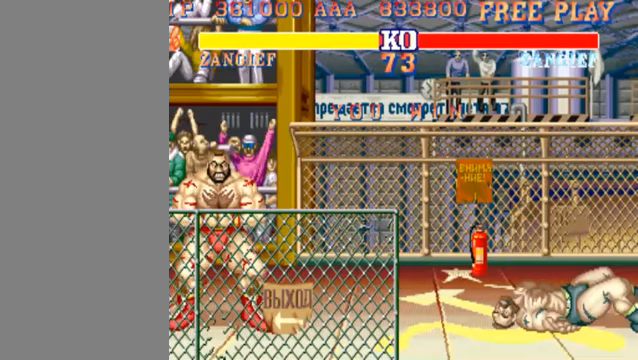
{"buttons": ["HP"], "left_stick": "center", "events": []}
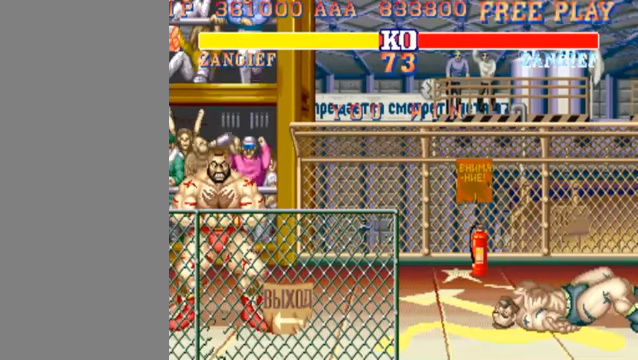
{"buttons": ["HP"], "left_stick": "center", "events": []}
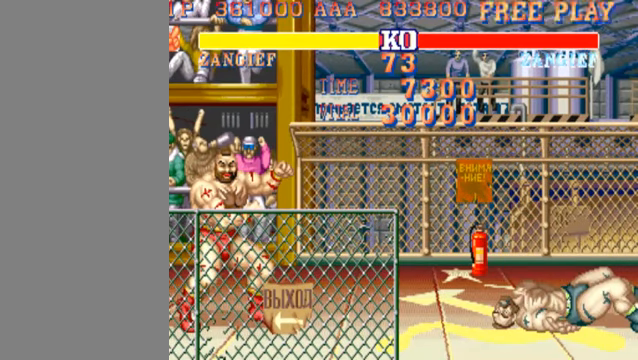
{"buttons": ["HP"], "left_stick": "center", "events": []}
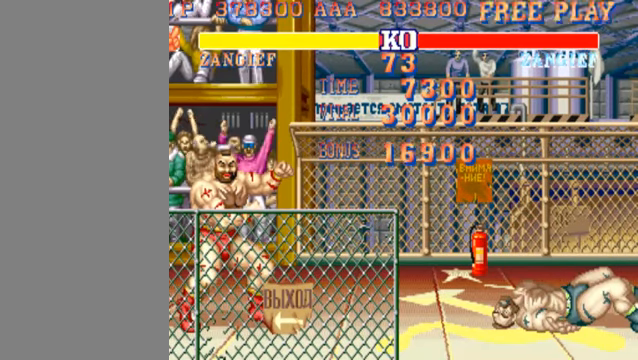
{"buttons": ["HP"], "left_stick": "center", "events": []}
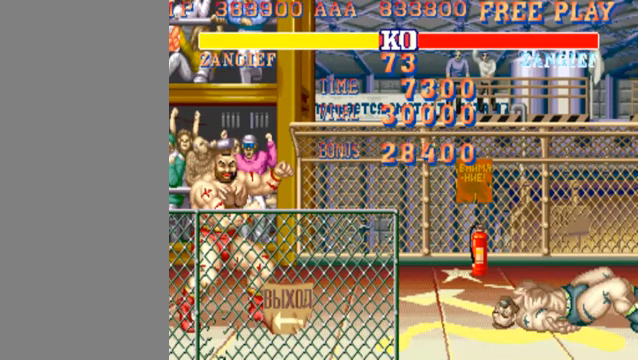
{"buttons": ["HP"], "left_stick": "center", "events": []}
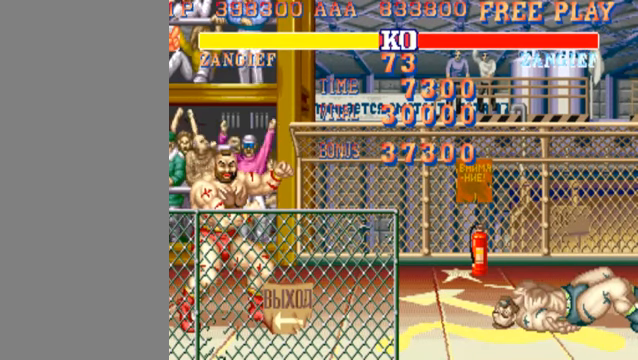
{"buttons": ["HP"], "left_stick": "center", "events": []}
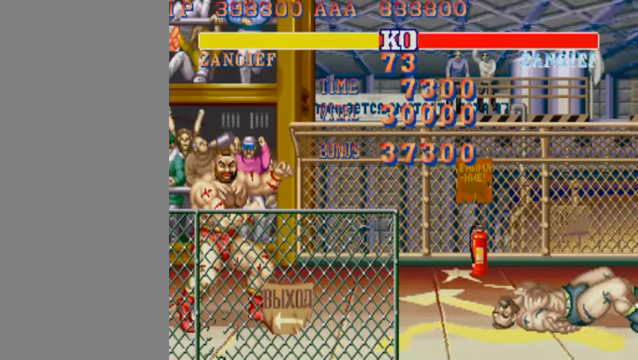
{"buttons": [], "left_stick": "center", "events": [[400, "HP", "up"]]}
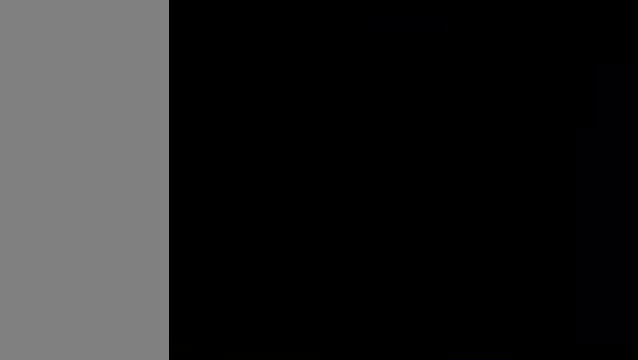
{"buttons": [], "left_stick": "center", "events": []}
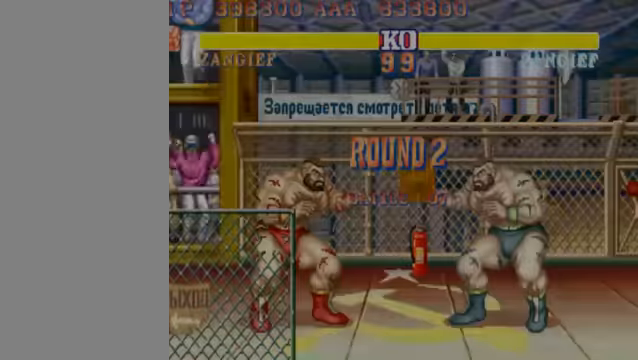
{"buttons": [], "left_stick": "center", "events": []}
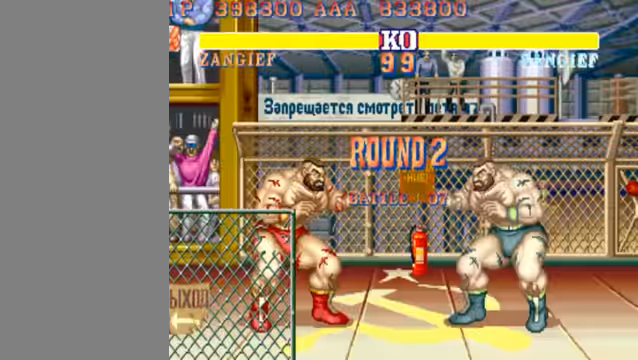
{"buttons": [], "left_stick": "center", "events": []}
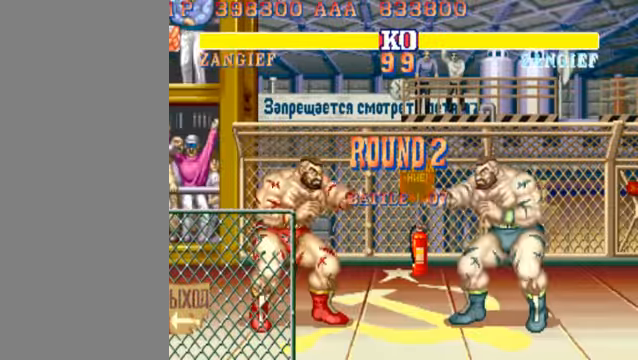
{"buttons": [], "left_stick": "center", "events": []}
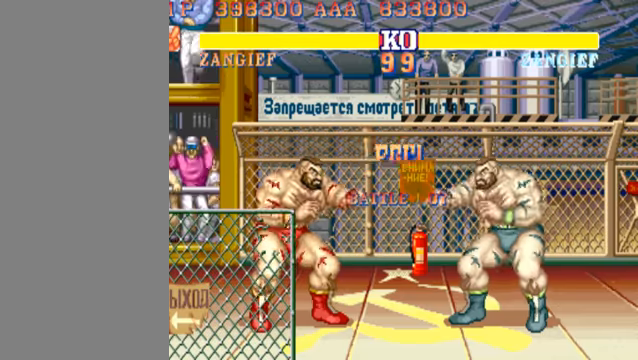
{"buttons": [], "left_stick": "center", "events": []}
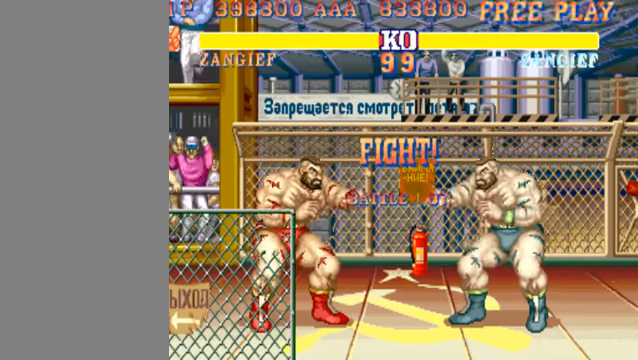
{"buttons": [], "left_stick": "center", "events": []}
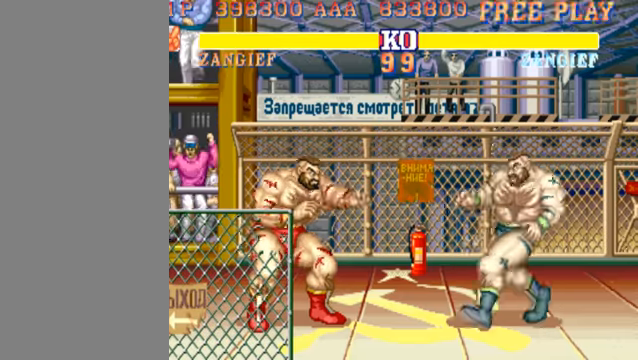
{"buttons": [], "left_stick": "center", "events": []}
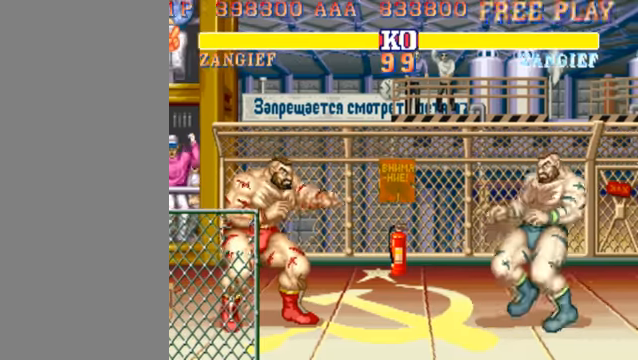
{"buttons": [], "left_stick": "center", "events": []}
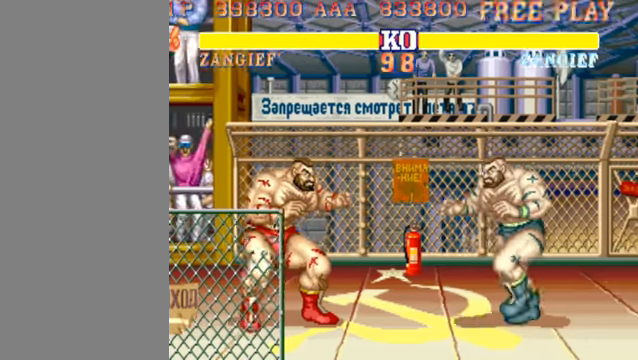
{"buttons": [], "left_stick": "center", "events": [[100, "left_stick", "left"], [234, "left_stick", "down-right"], [300, "left_stick", "up"], [334, "LP", "down"], [400, "left_stick", "center"], [500, "LP", "up"]]}
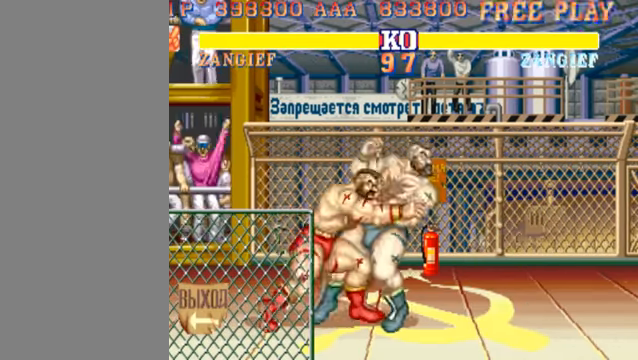
{"buttons": [], "left_stick": "center", "events": []}
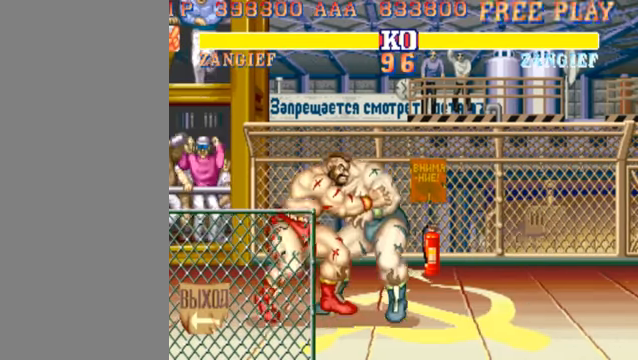
{"buttons": [], "left_stick": "center", "events": []}
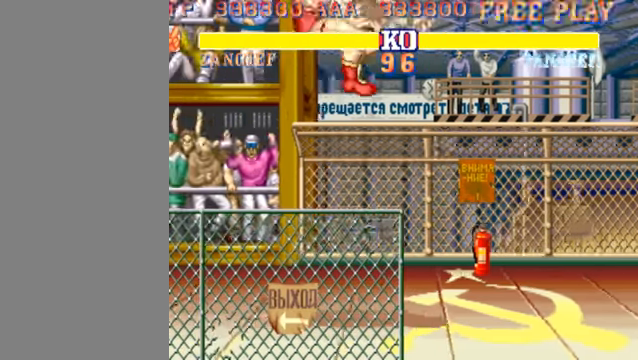
{"buttons": [], "left_stick": "right", "events": [[434, "left_stick", "right"]]}
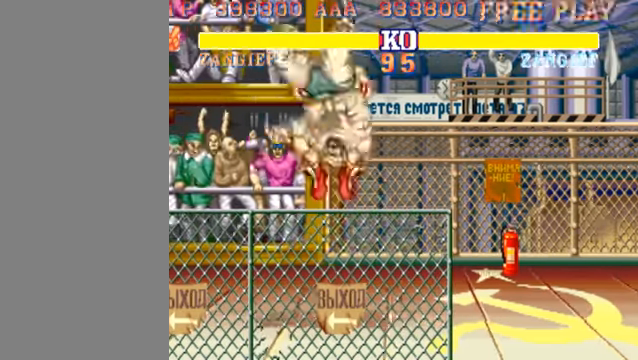
{"buttons": [], "left_stick": "right", "events": []}
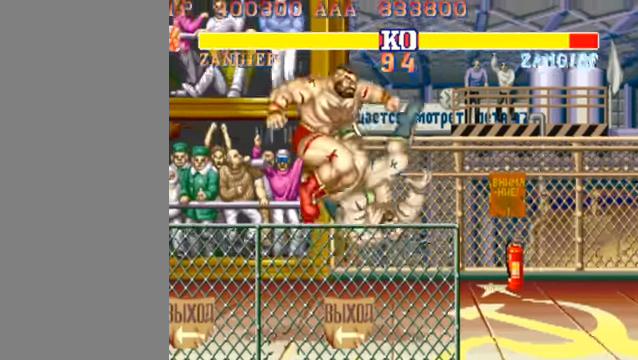
{"buttons": [], "left_stick": "right", "events": []}
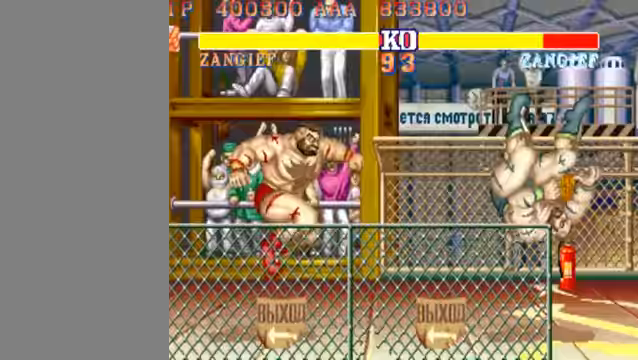
{"buttons": [], "left_stick": "right", "events": []}